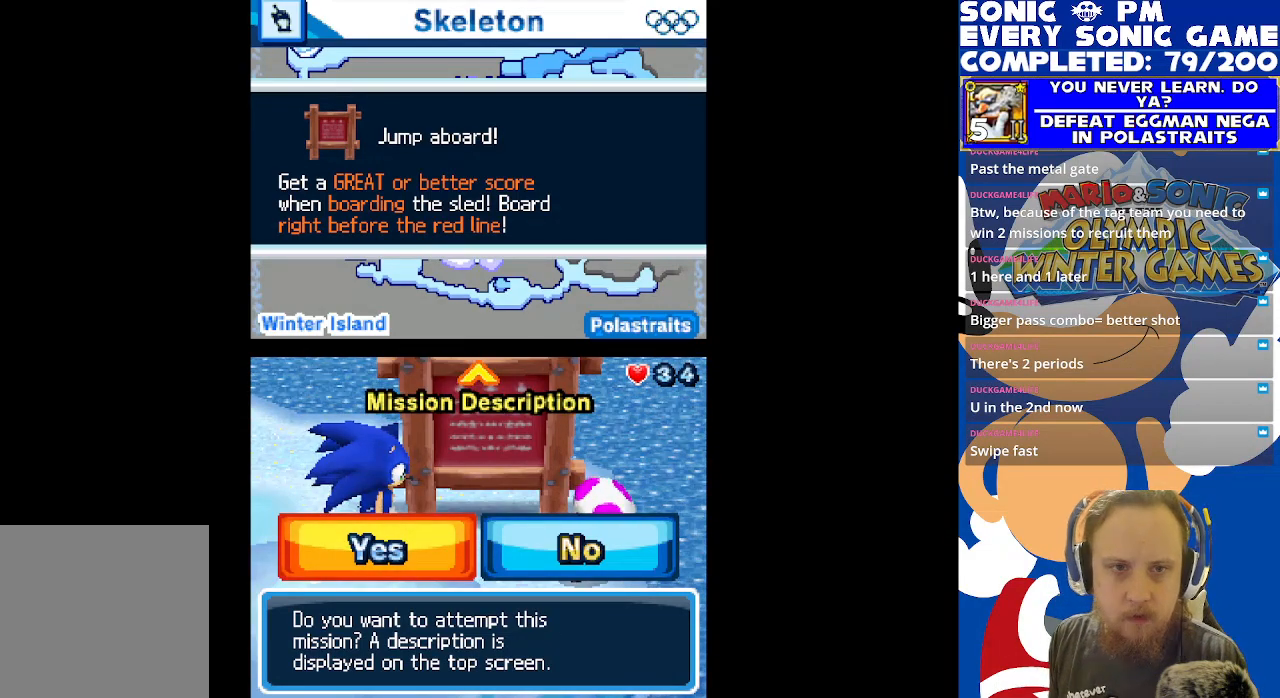
Gameplay with a controller (Xbox layout); each line is a JSON object with the inputs held at the frame after it. "events" lists button and stick changes between this image and that frame as [ms after this image, input, new state], when the widget could be followed in between.
{"buttons": [], "left_stick": "center", "right_stick": "center", "events": [[400, "DPAD_RIGHT", "down"], [467, "DPAD_RIGHT", "up"]]}
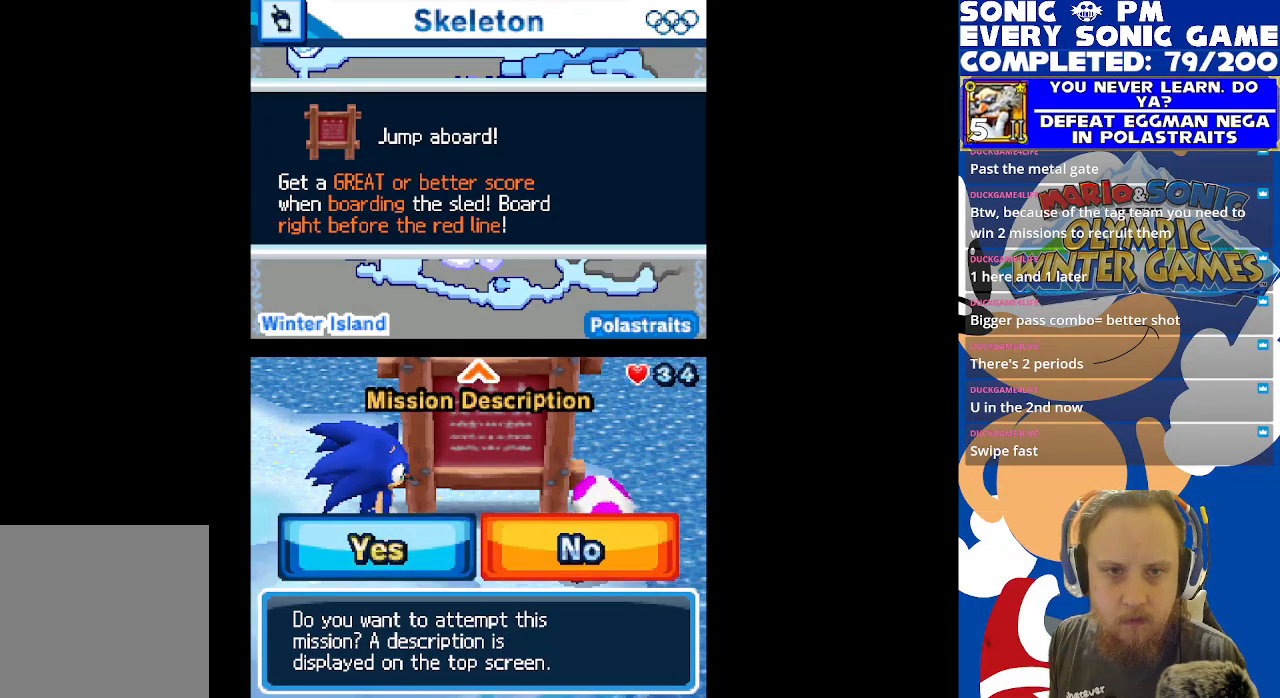
{"buttons": ["B"], "left_stick": "center", "right_stick": "center", "events": [[133, "DPAD_LEFT", "down"], [233, "DPAD_LEFT", "up"], [467, "B", "down"]]}
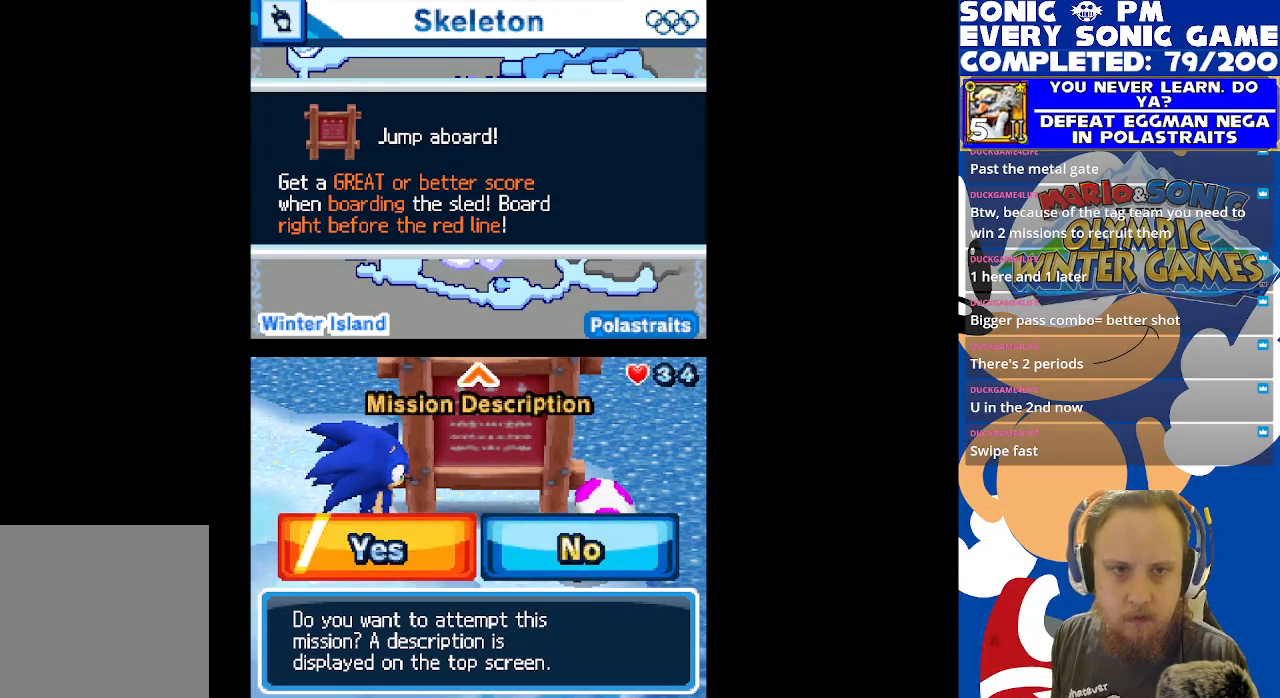
{"buttons": [], "left_stick": "center", "right_stick": "center", "events": [[33, "B", "up"]]}
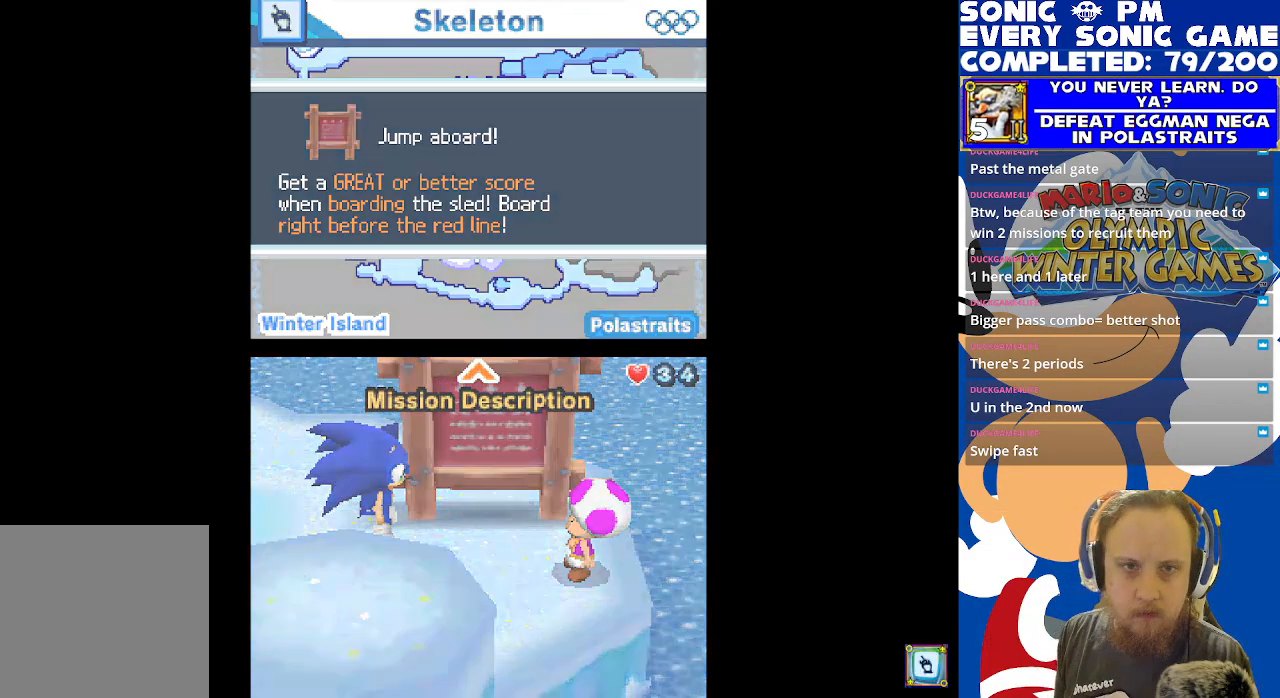
{"buttons": [], "left_stick": "center", "right_stick": "center", "events": []}
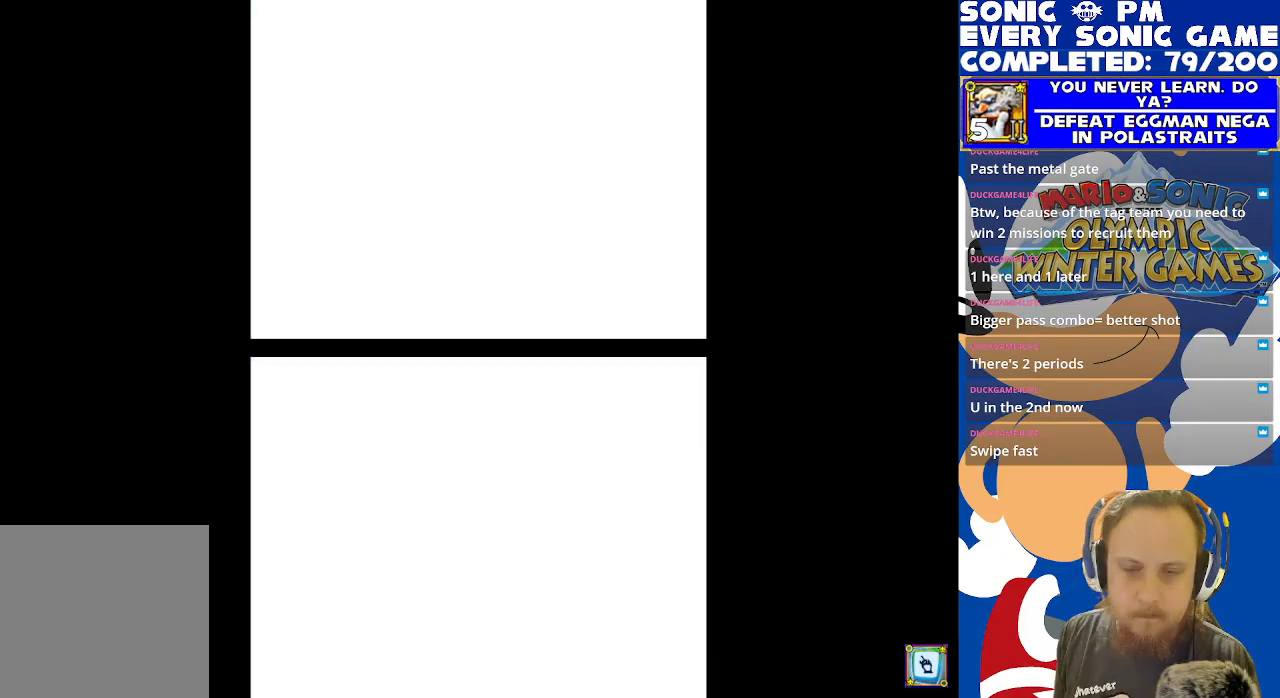
{"buttons": [], "left_stick": "center", "right_stick": "center", "events": []}
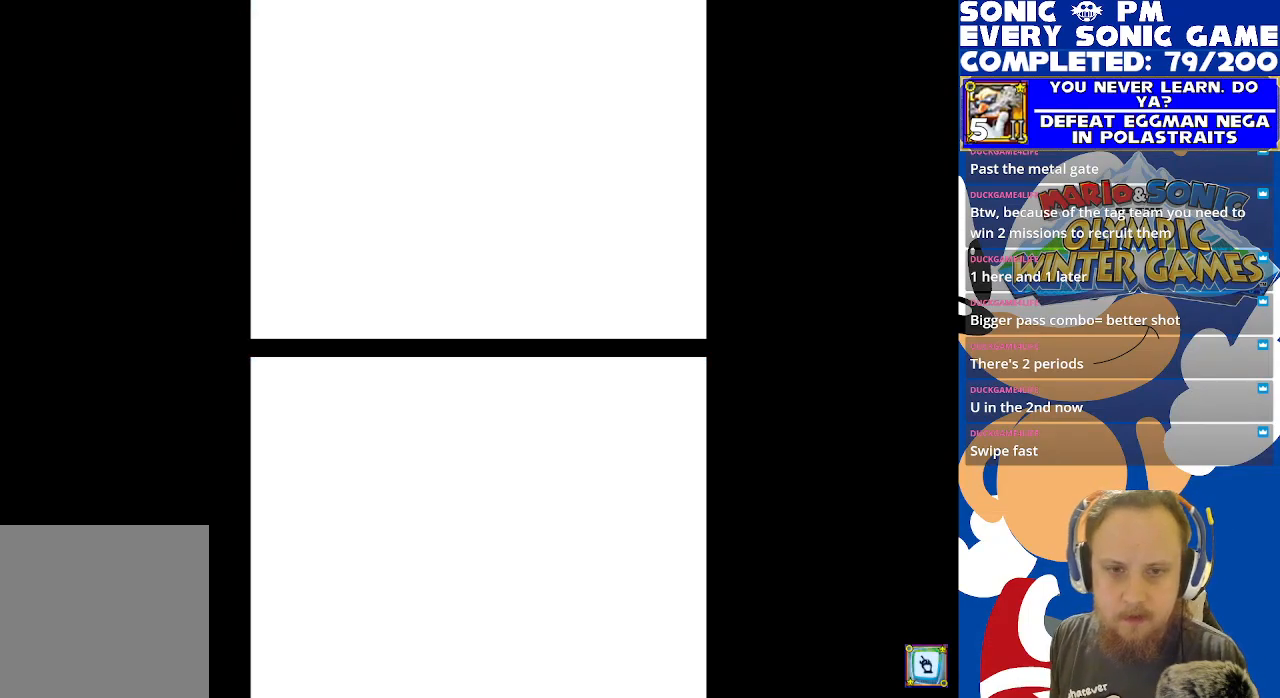
{"buttons": [], "left_stick": "center", "right_stick": "center", "events": []}
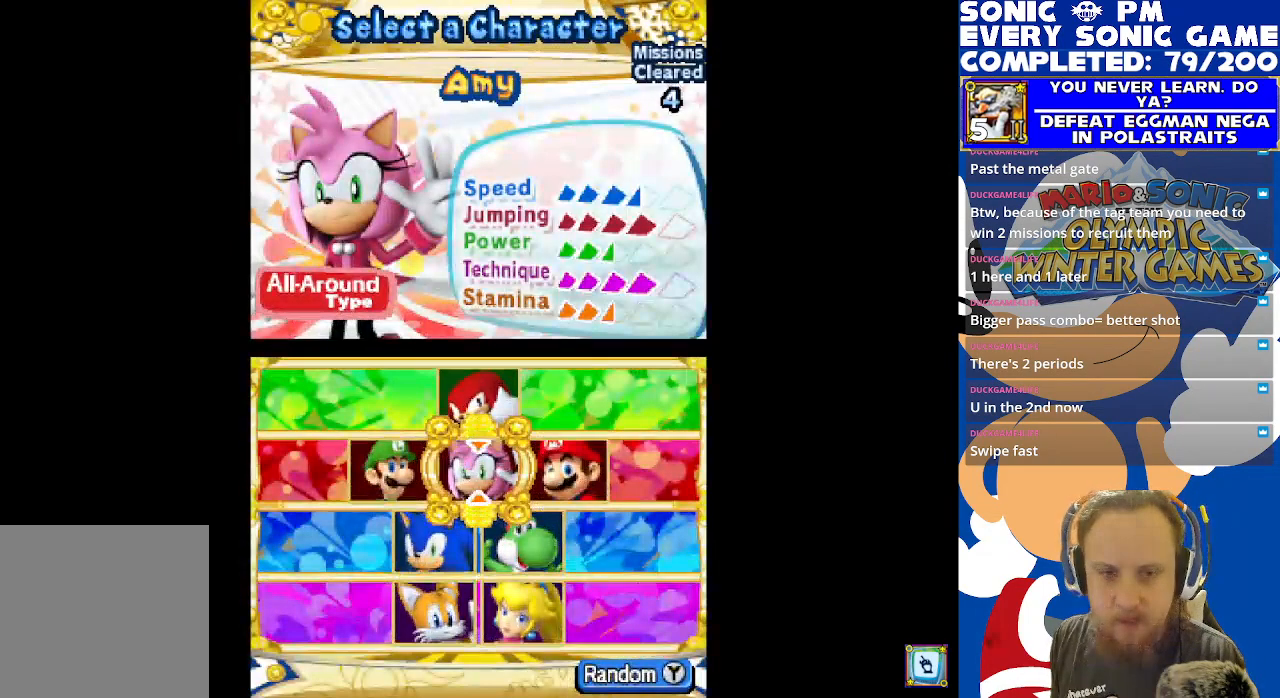
{"buttons": ["DPAD_RIGHT"], "left_stick": "center", "right_stick": "center", "events": [[500, "DPAD_RIGHT", "down"]]}
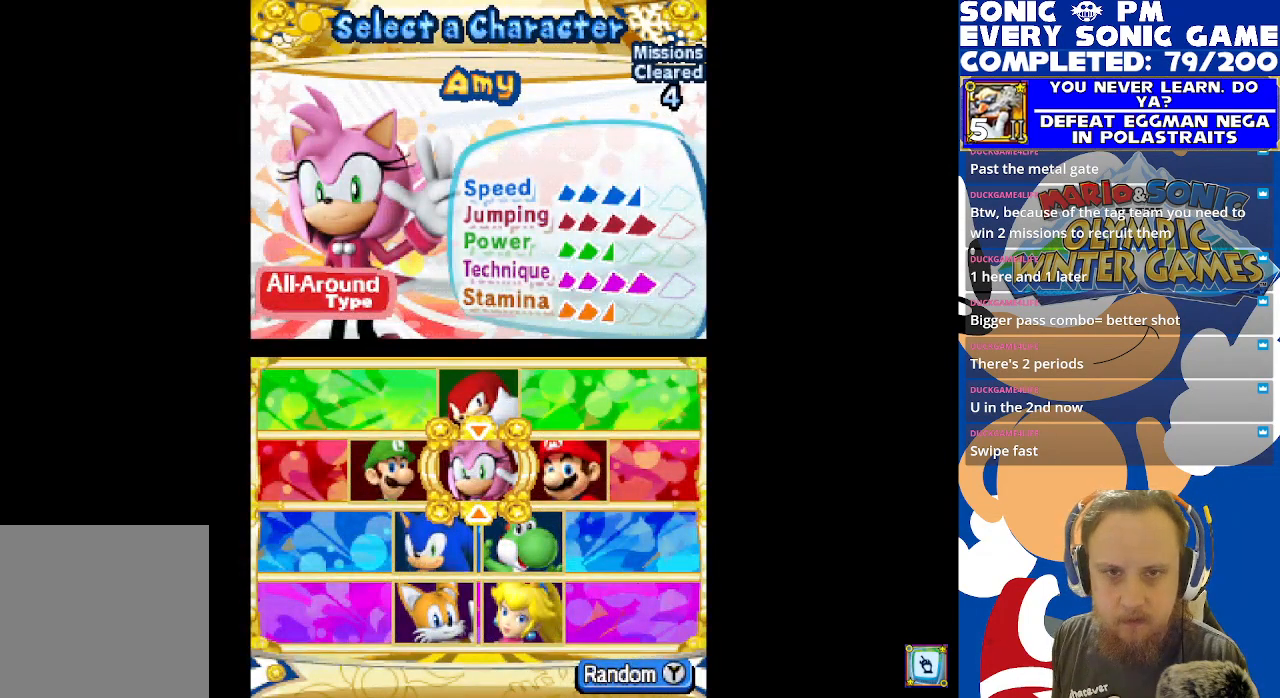
{"buttons": [], "left_stick": "center", "right_stick": "center", "events": [[83, "DPAD_RIGHT", "up"], [250, "DPAD_UP", "down"], [333, "DPAD_UP", "up"]]}
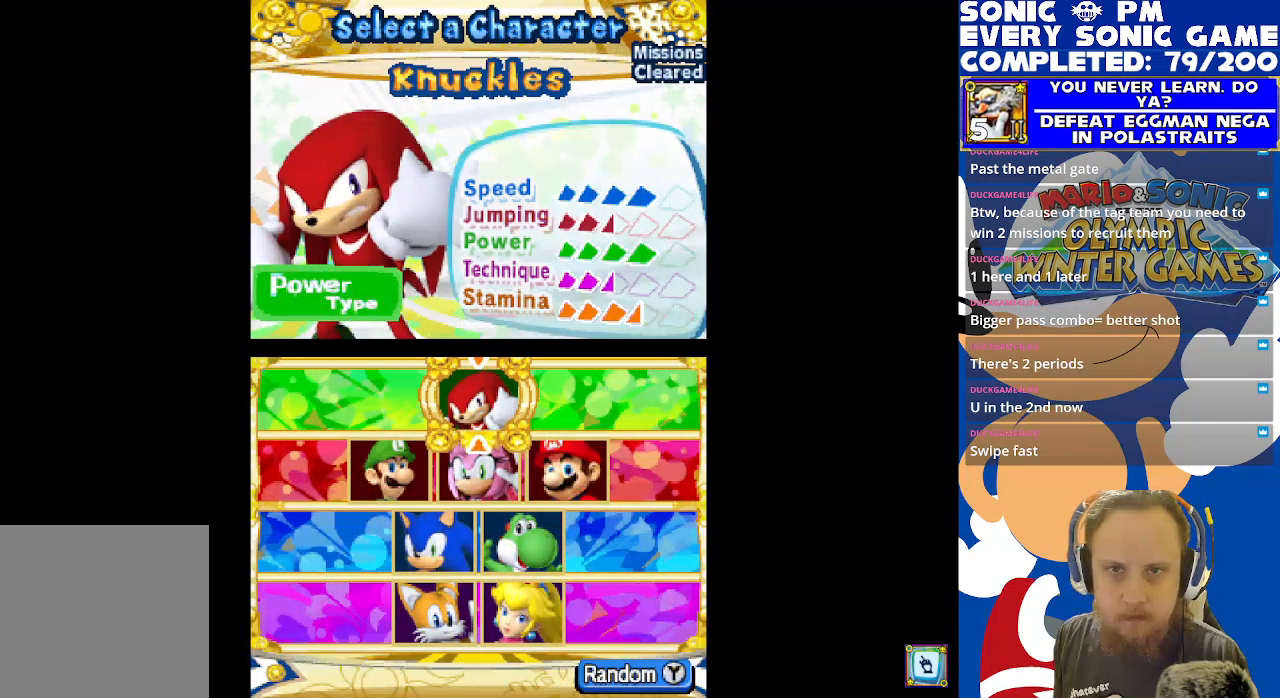
{"buttons": [], "left_stick": "center", "right_stick": "center", "events": [[150, "DPAD_DOWN", "down"], [250, "DPAD_DOWN", "up"]]}
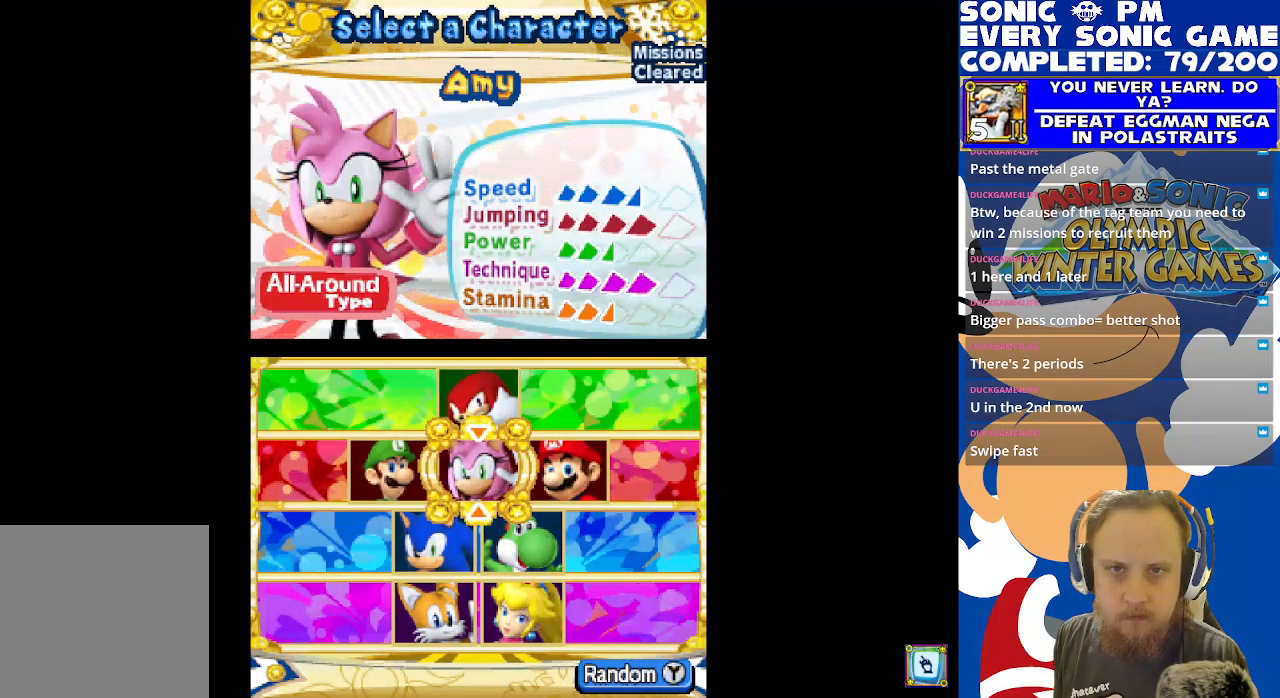
{"buttons": ["DPAD_DOWN"], "left_stick": "center", "right_stick": "center", "events": [[500, "DPAD_DOWN", "down"]]}
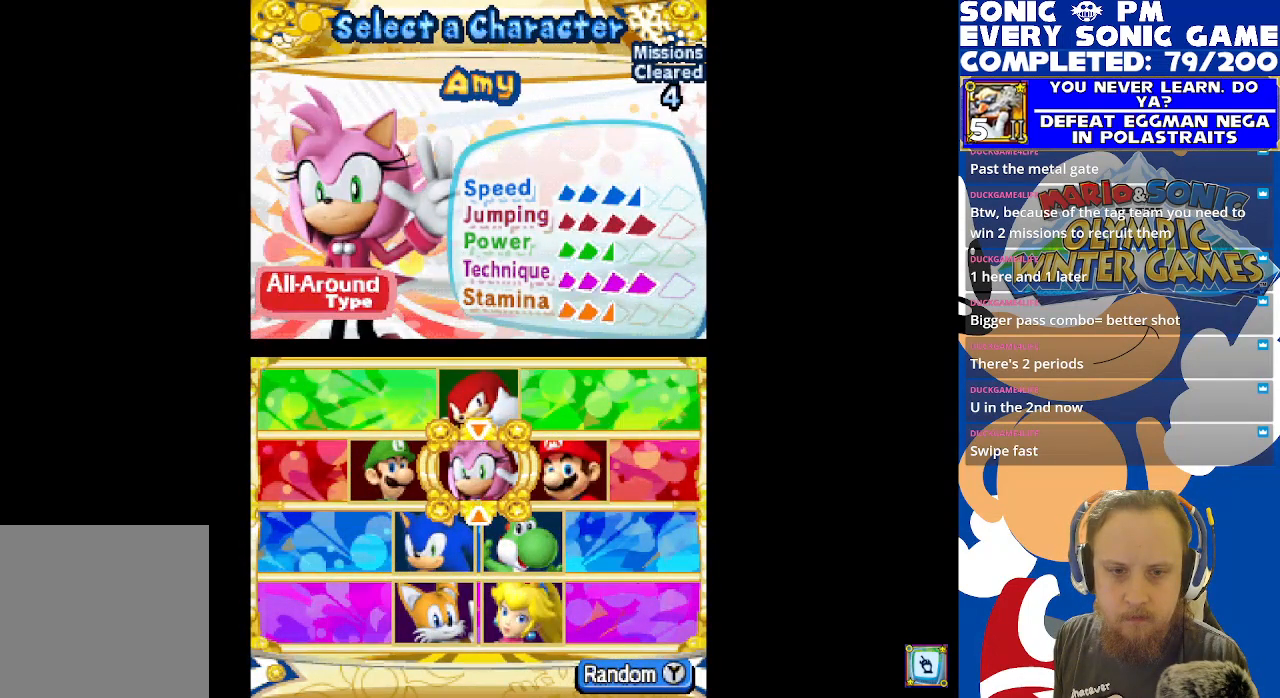
{"buttons": [], "left_stick": "center", "right_stick": "center", "events": [[100, "DPAD_DOWN", "up"]]}
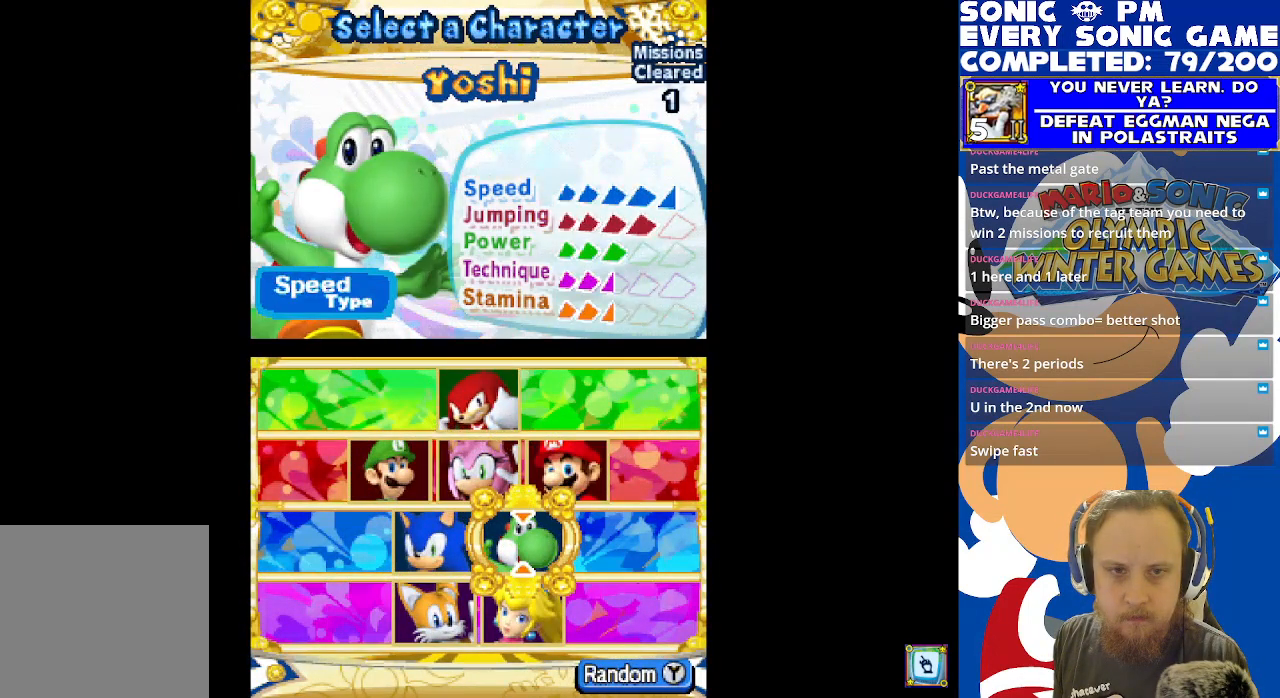
{"buttons": [], "left_stick": "center", "right_stick": "center", "events": [[83, "DPAD_LEFT", "down"], [150, "DPAD_LEFT", "up"], [367, "DPAD_DOWN", "down"], [483, "DPAD_DOWN", "up"]]}
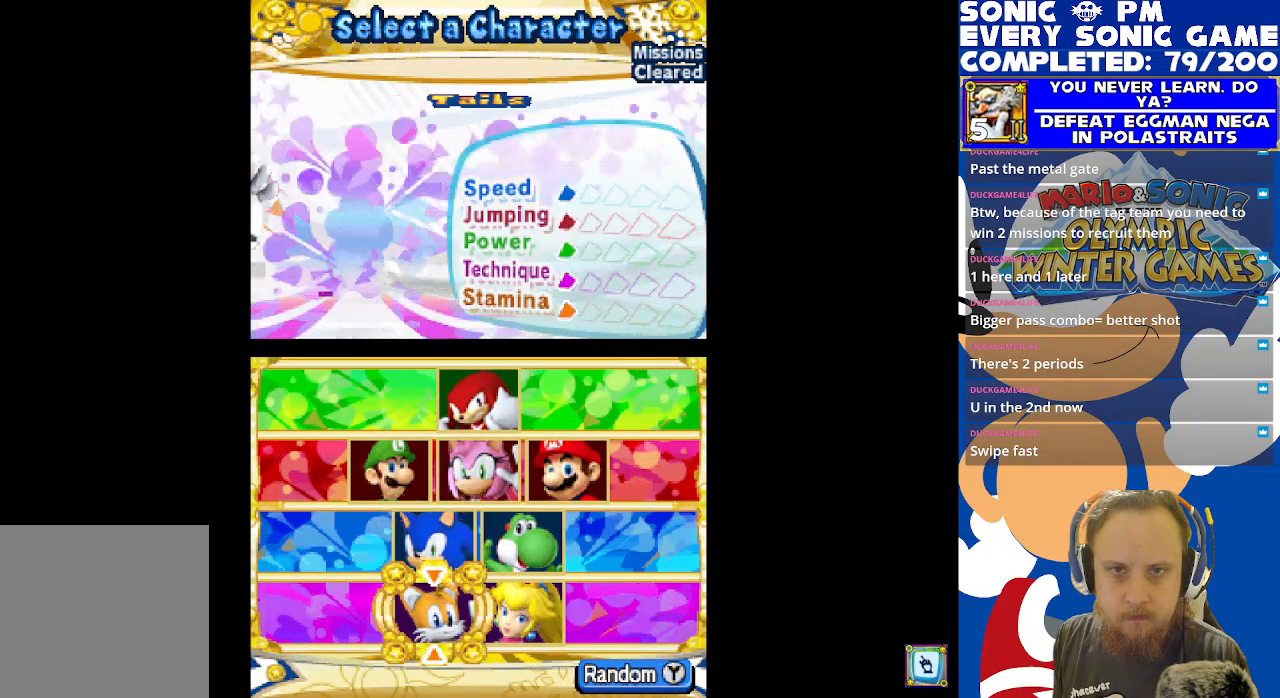
{"buttons": [], "left_stick": "center", "right_stick": "center", "events": []}
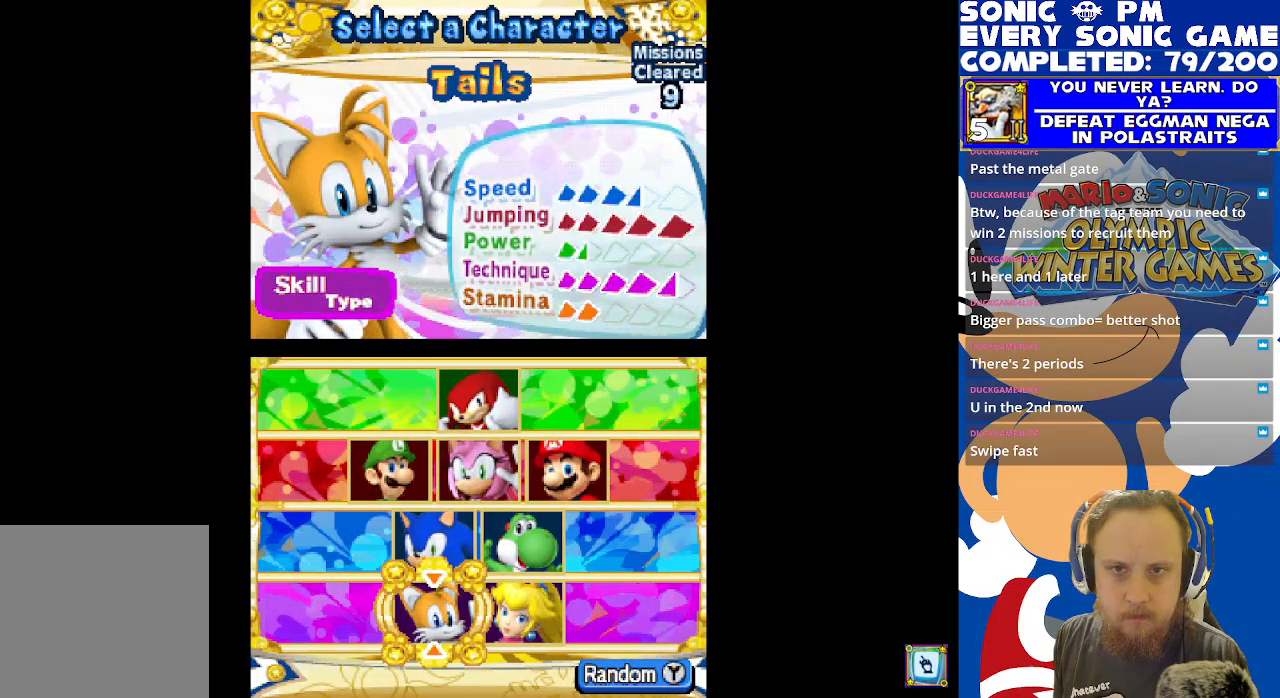
{"buttons": [], "left_stick": "center", "right_stick": "center", "events": [[167, "B", "down"], [250, "B", "up"]]}